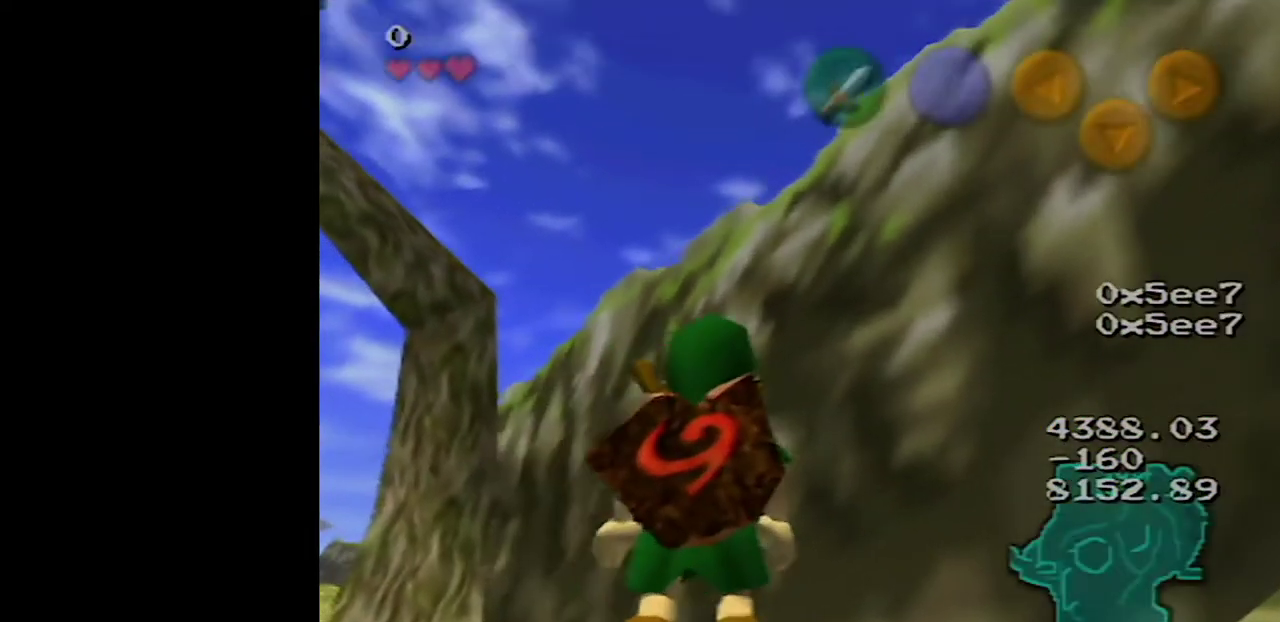
Gameplay with a controller (Nintendo layout); each line is a JSON object with the inputs held at the frame after it. "events" lists button and stick changes between this image and that frame as [ms after this image, input, new state], when the widget could be followed in between. Not read: L3 R3.
{"buttons": [], "left_stick": "up", "events": [[17, "left_stick", "up-left"], [117, "A", "down"], [150, "Z", "down"], [167, "left_stick", "up"], [233, "A", "up"], [233, "left_stick", "center"], [333, "Z", "up"], [417, "left_stick", "up"]]}
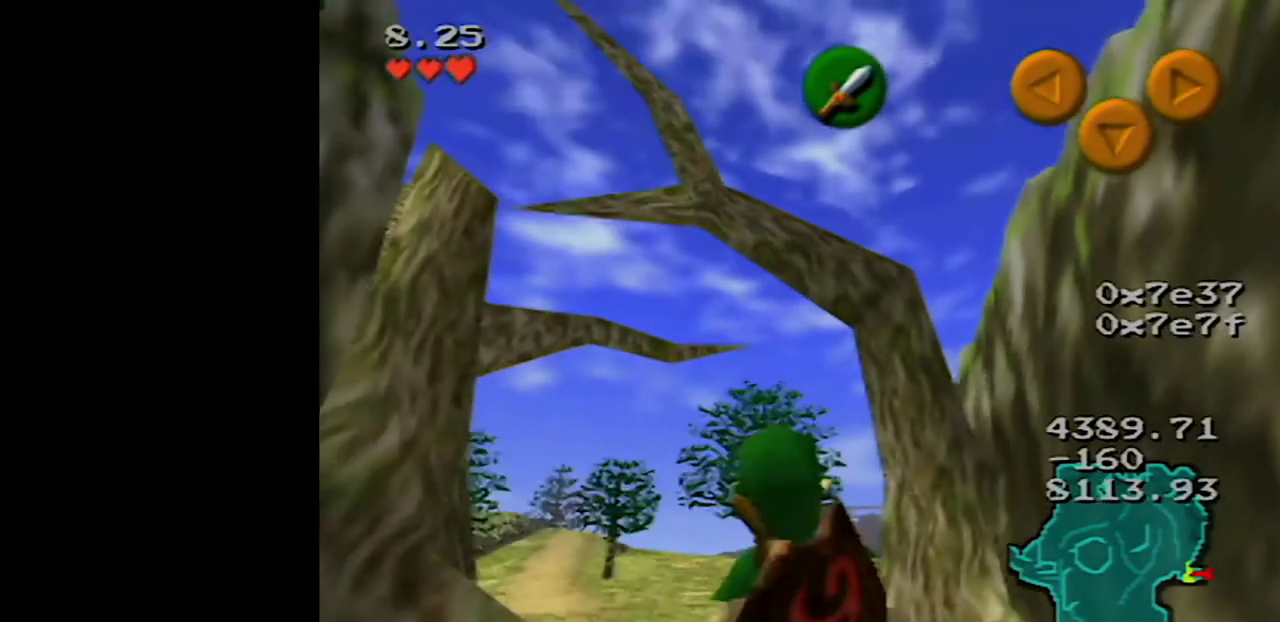
{"buttons": ["A"], "left_stick": "up", "events": [[417, "A", "down"]]}
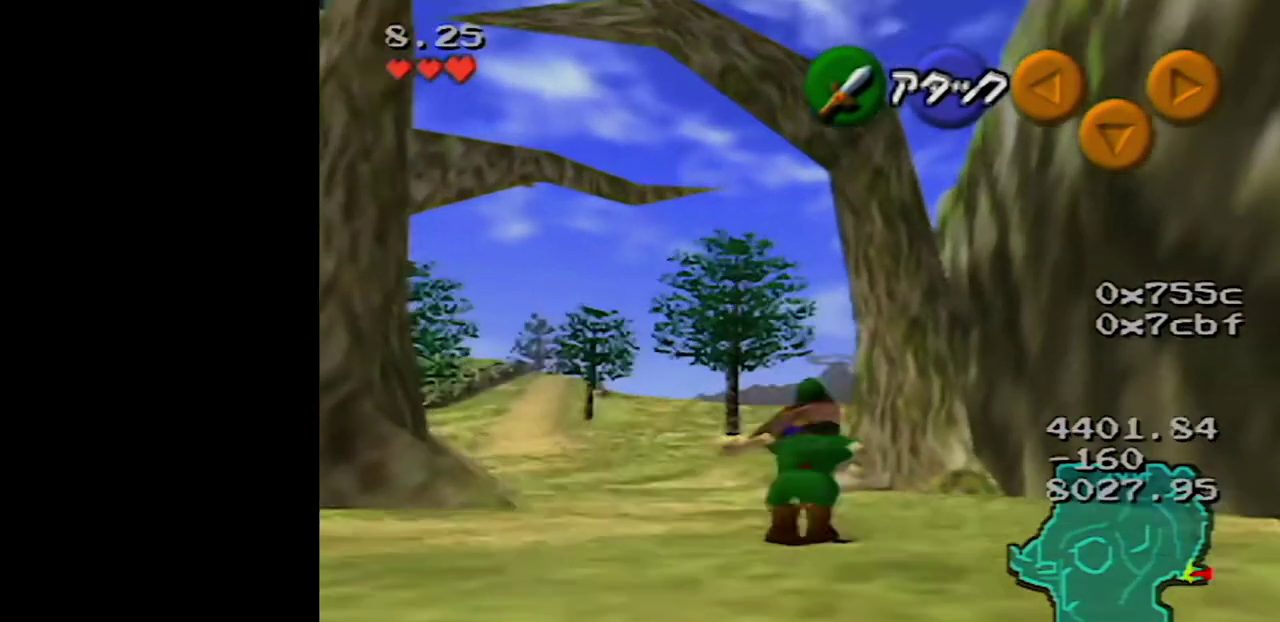
{"buttons": [], "left_stick": "up", "events": [[183, "A", "up"]]}
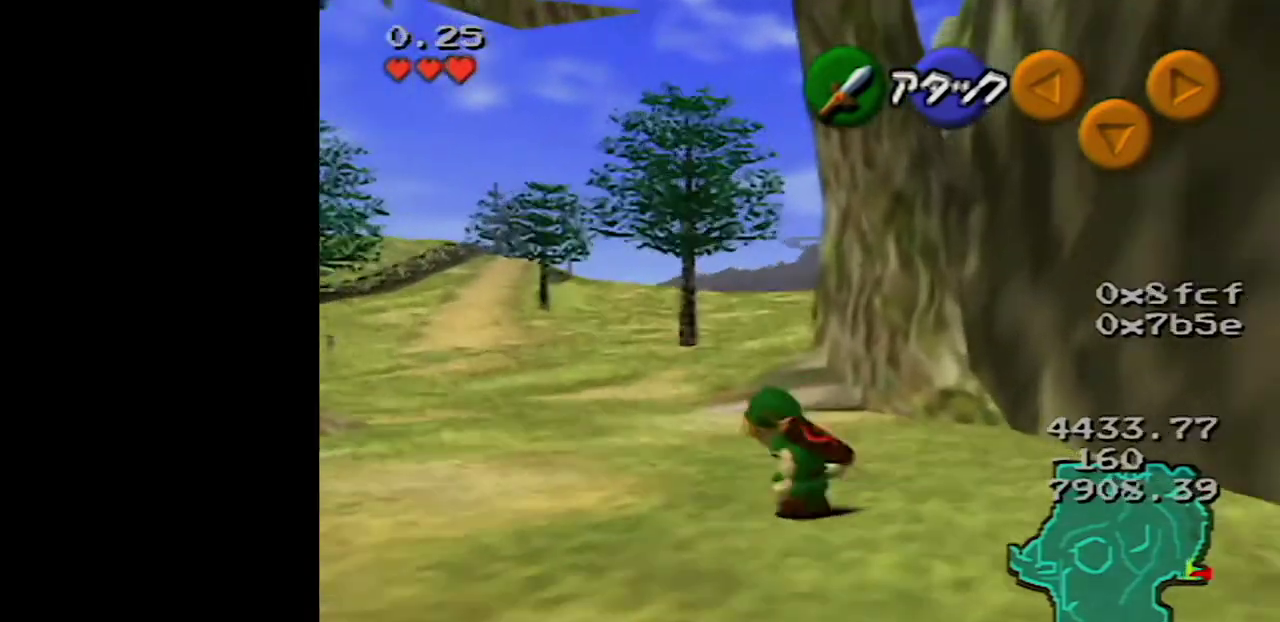
{"buttons": [], "left_stick": "up-left", "events": [[17, "left_stick", "up-left"]]}
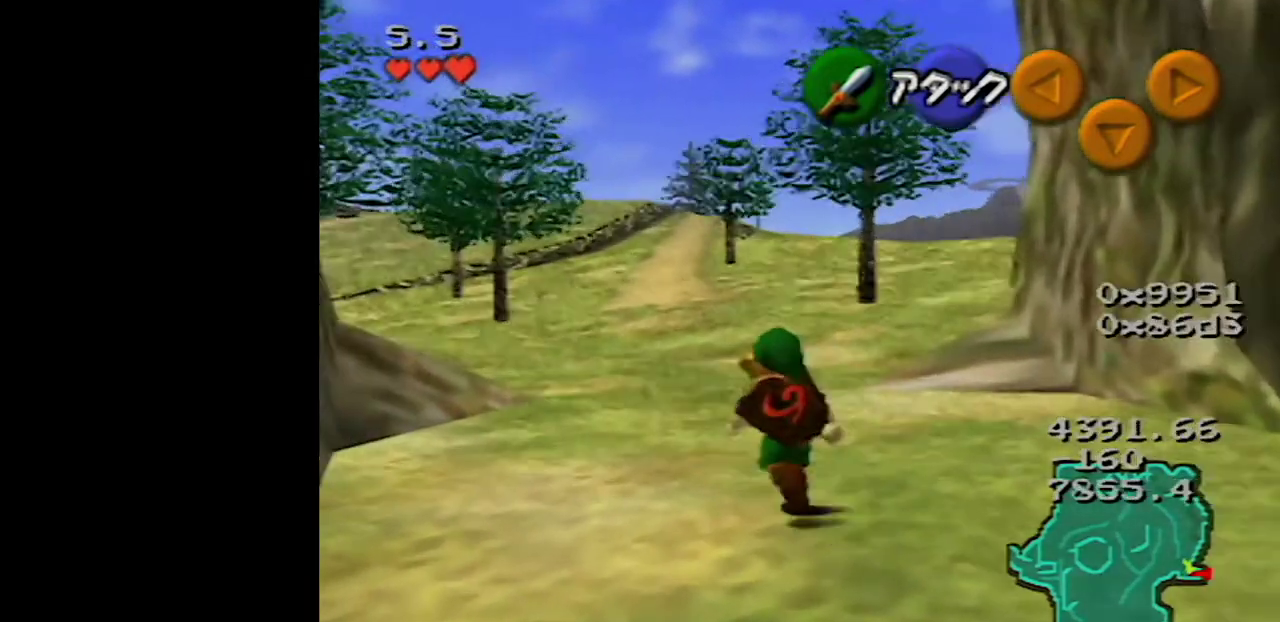
{"buttons": [], "left_stick": "up-right", "events": [[33, "left_stick", "up"], [450, "left_stick", "up-right"]]}
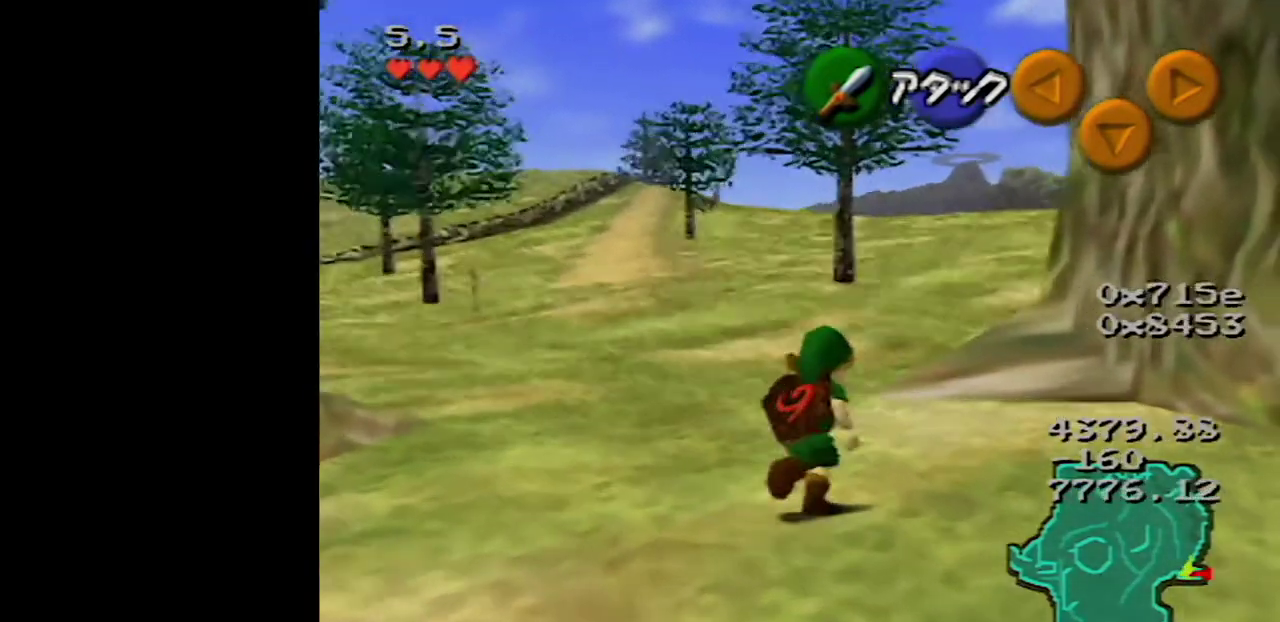
{"buttons": [], "left_stick": "up", "events": [[233, "left_stick", "up"]]}
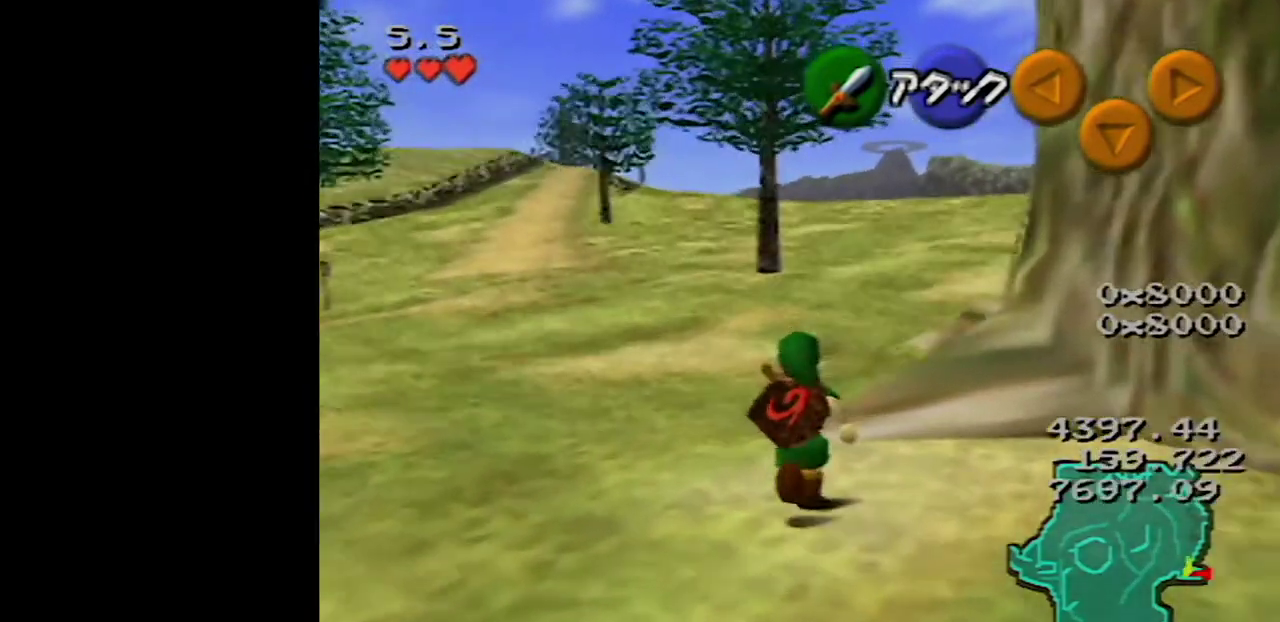
{"buttons": [], "left_stick": "center", "events": [[300, "left_stick", "center"]]}
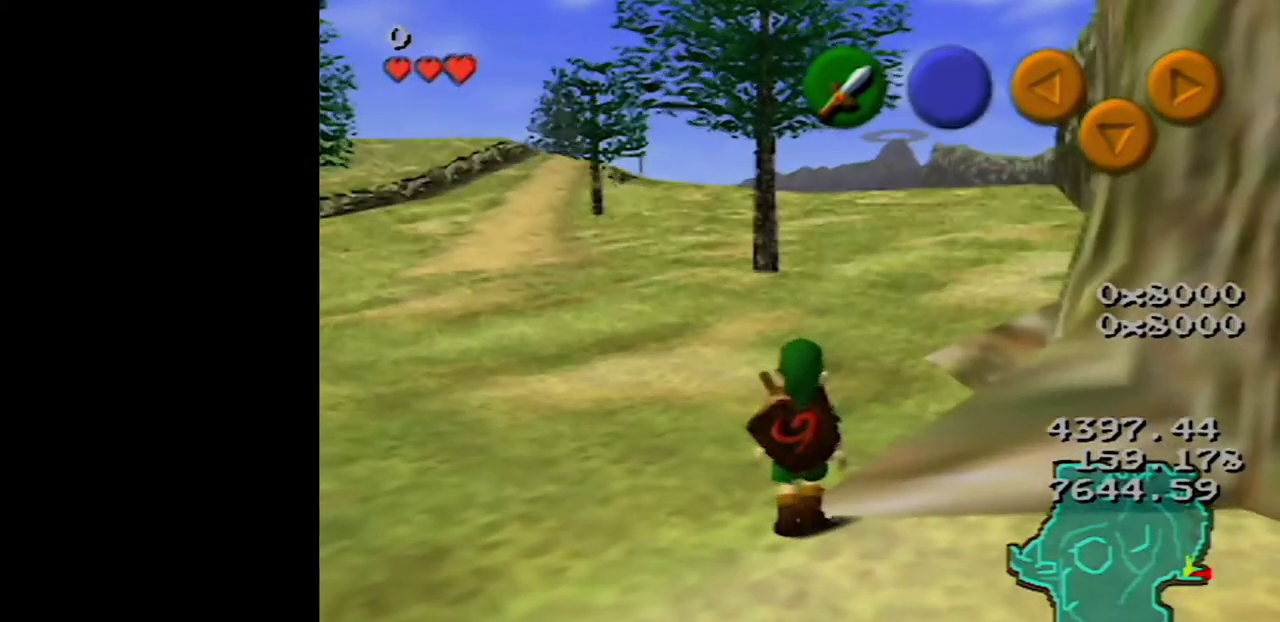
{"buttons": [], "left_stick": "center", "events": [[50, "left_stick", "up-left"], [200, "left_stick", "center"]]}
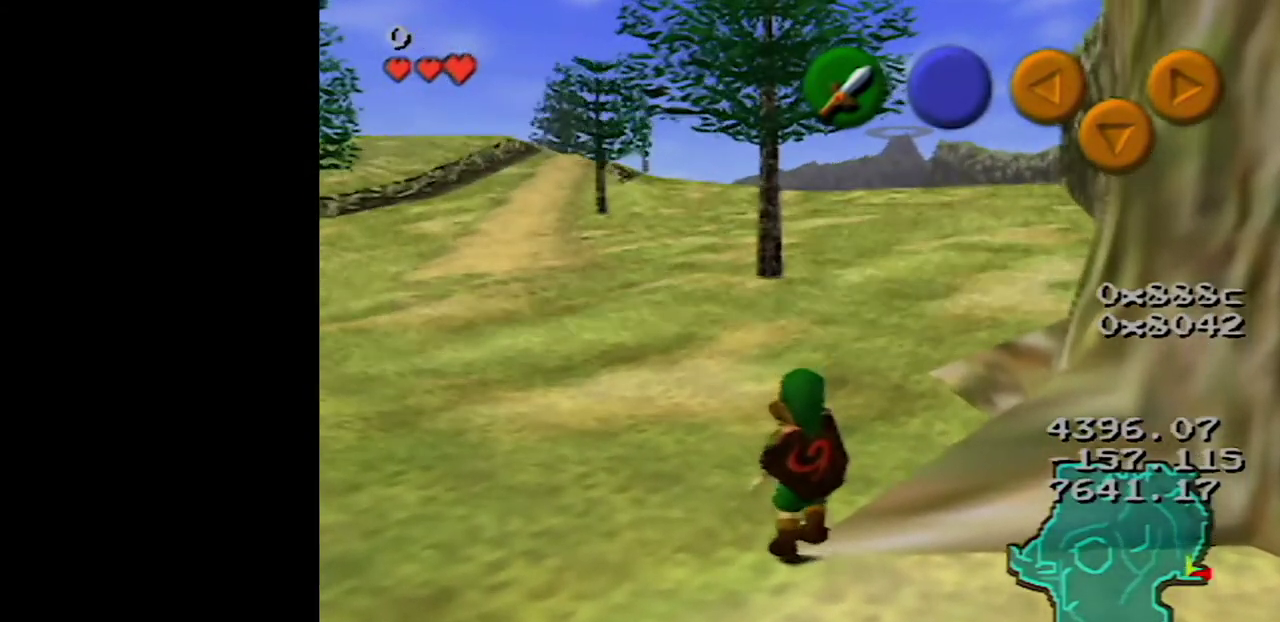
{"buttons": [], "left_stick": "center", "events": [[167, "left_stick", "up"], [333, "left_stick", "center"]]}
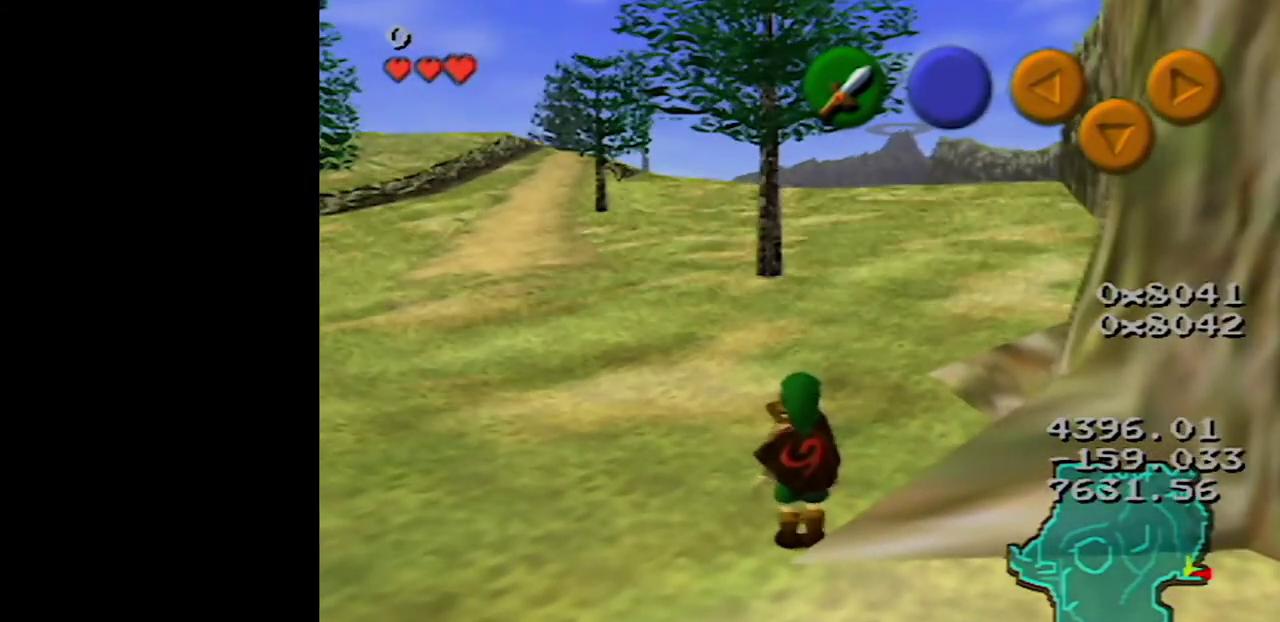
{"buttons": ["Z"], "left_stick": "center", "events": [[233, "left_stick", "down"], [333, "left_stick", "center"], [400, "Z", "down"]]}
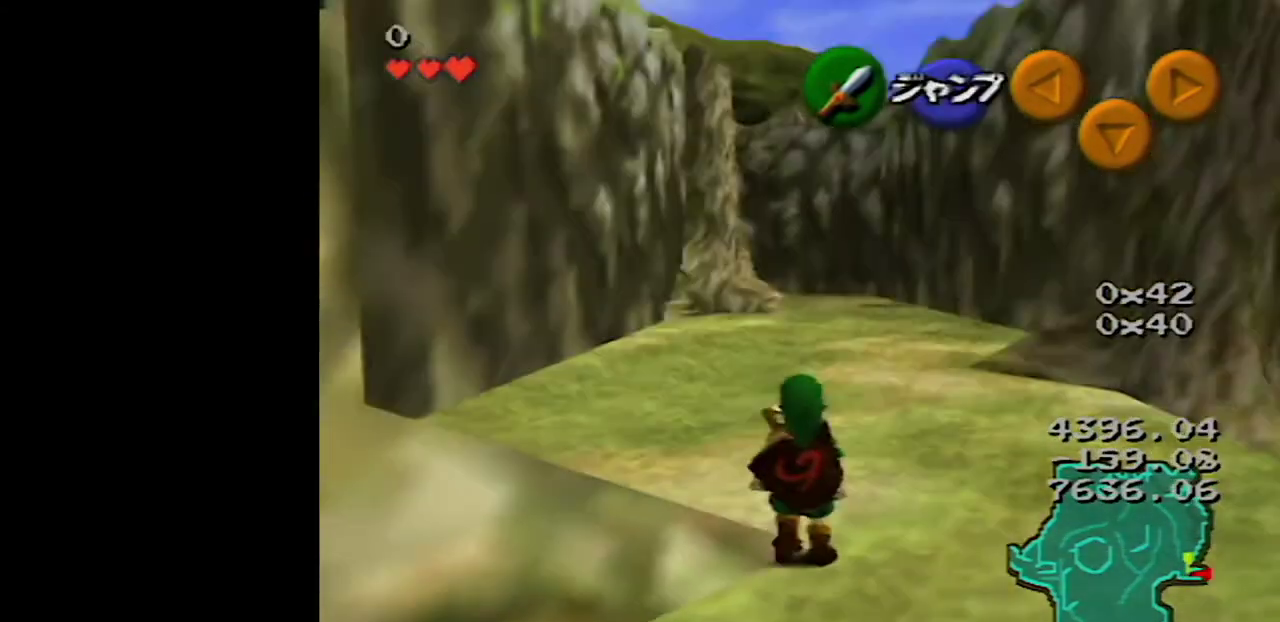
{"buttons": ["Z"], "left_stick": "down", "events": [[17, "left_stick", "down"]]}
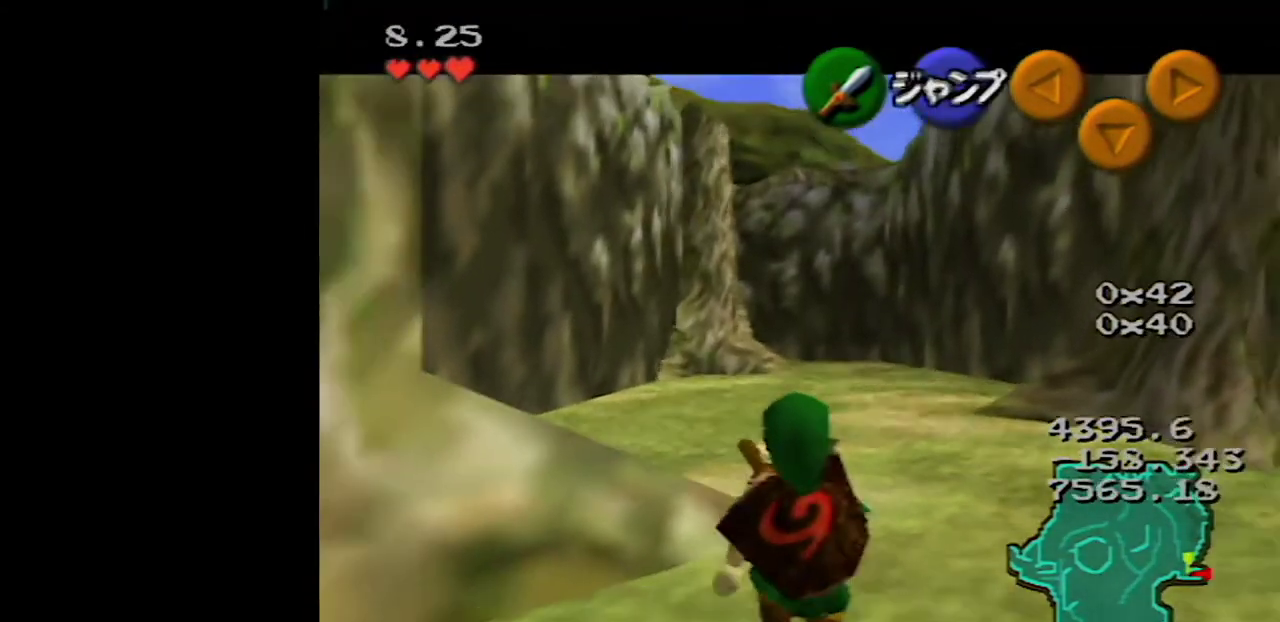
{"buttons": ["Z"], "left_stick": "down", "events": []}
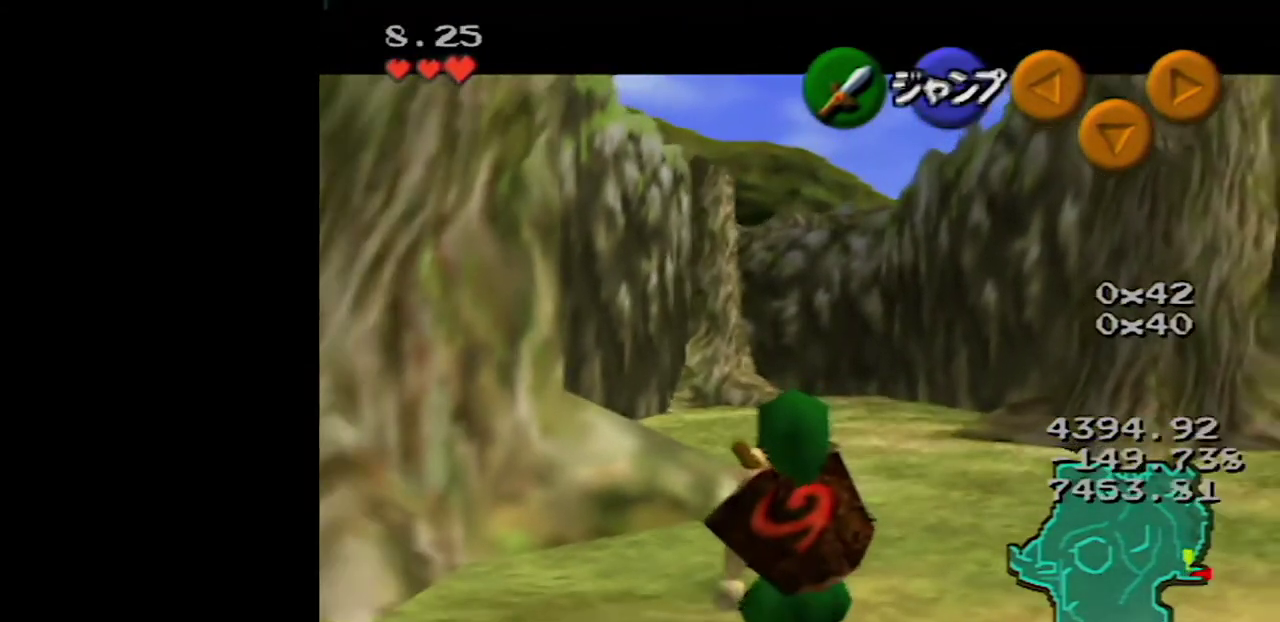
{"buttons": ["Z"], "left_stick": "down", "events": []}
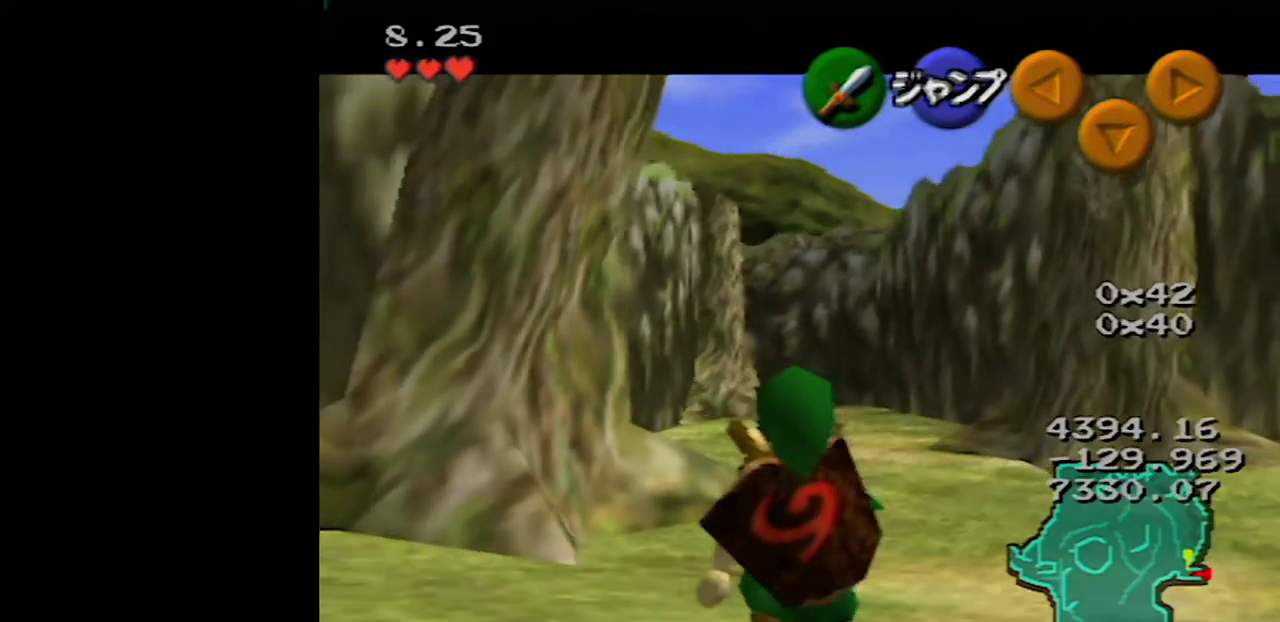
{"buttons": ["Z"], "left_stick": "down", "events": []}
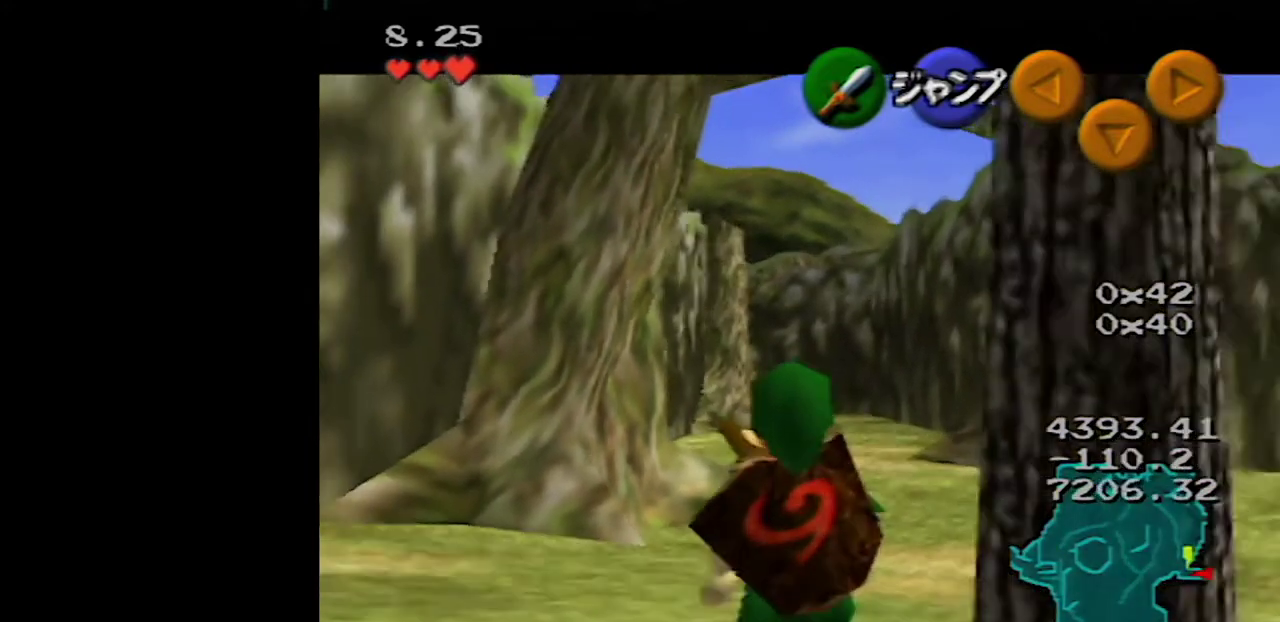
{"buttons": ["Z"], "left_stick": "down", "events": []}
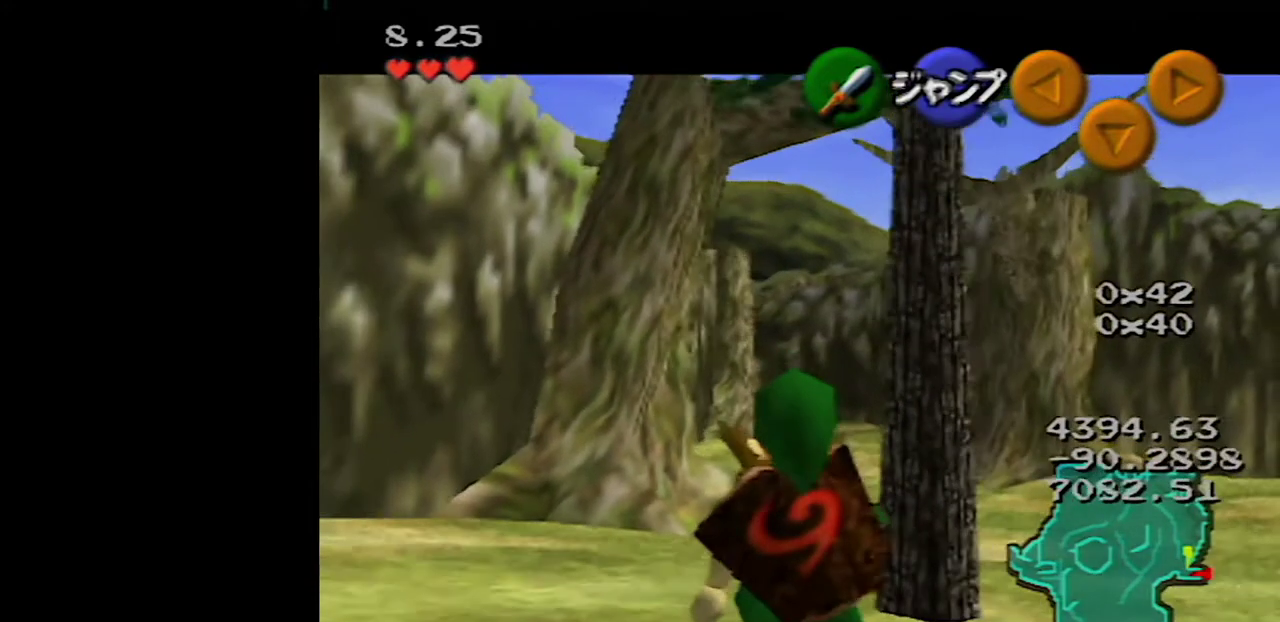
{"buttons": ["Z"], "left_stick": "down", "events": []}
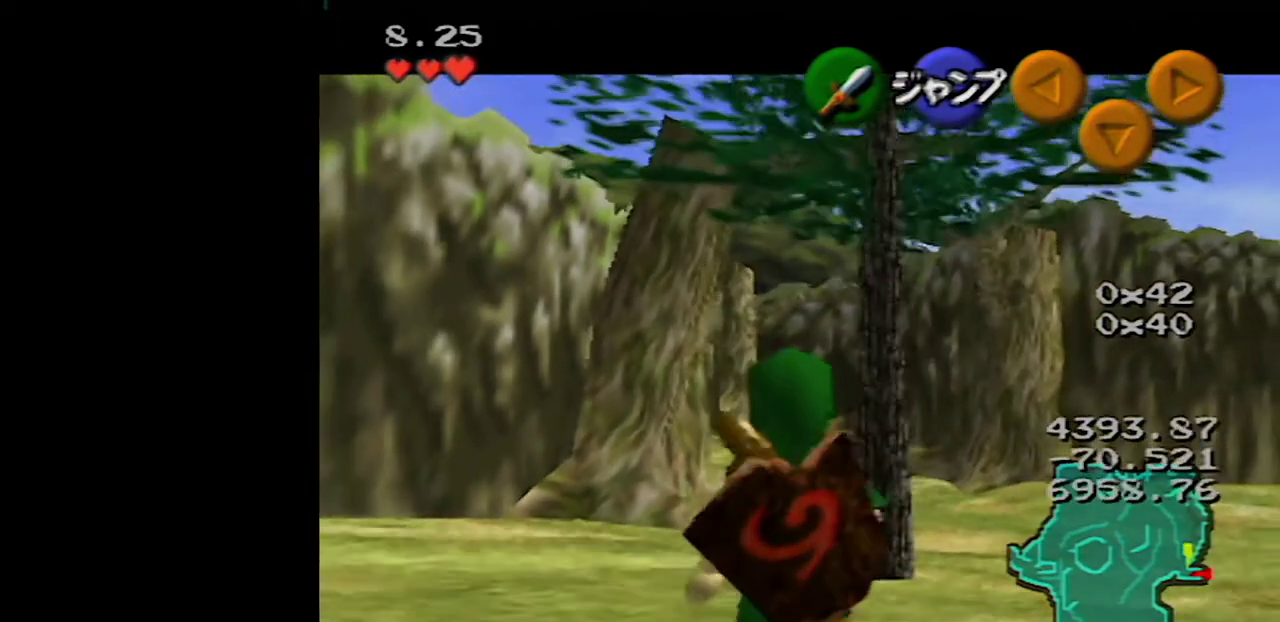
{"buttons": ["Z"], "left_stick": "down", "events": []}
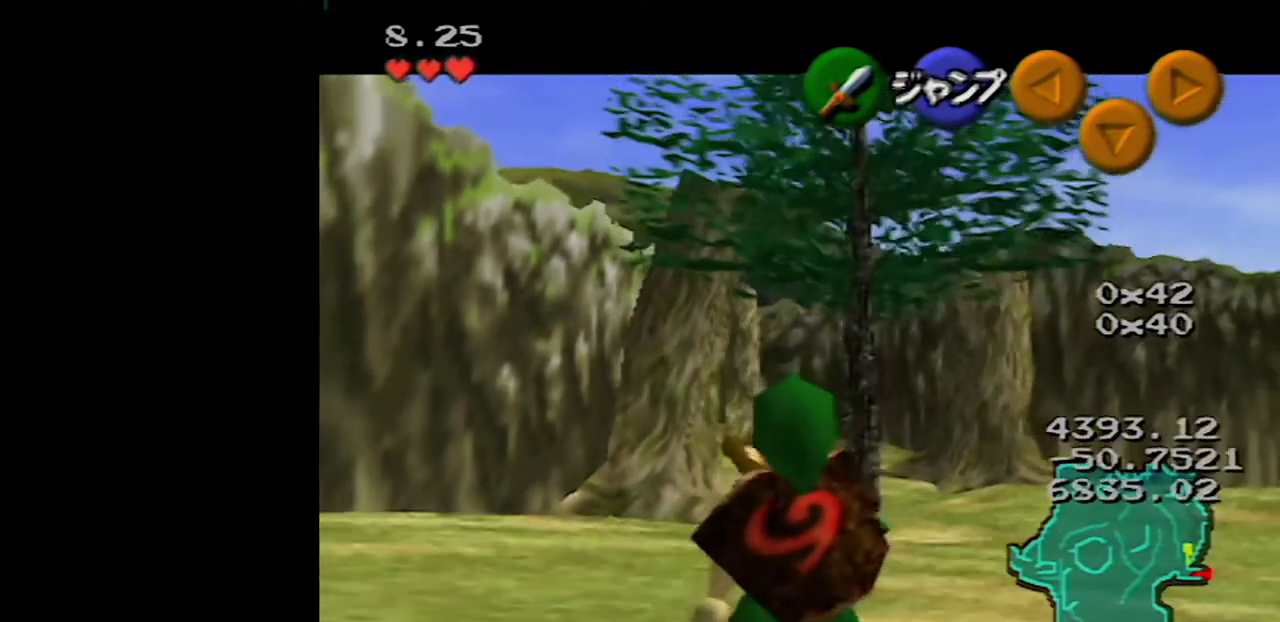
{"buttons": ["Z"], "left_stick": "down", "events": []}
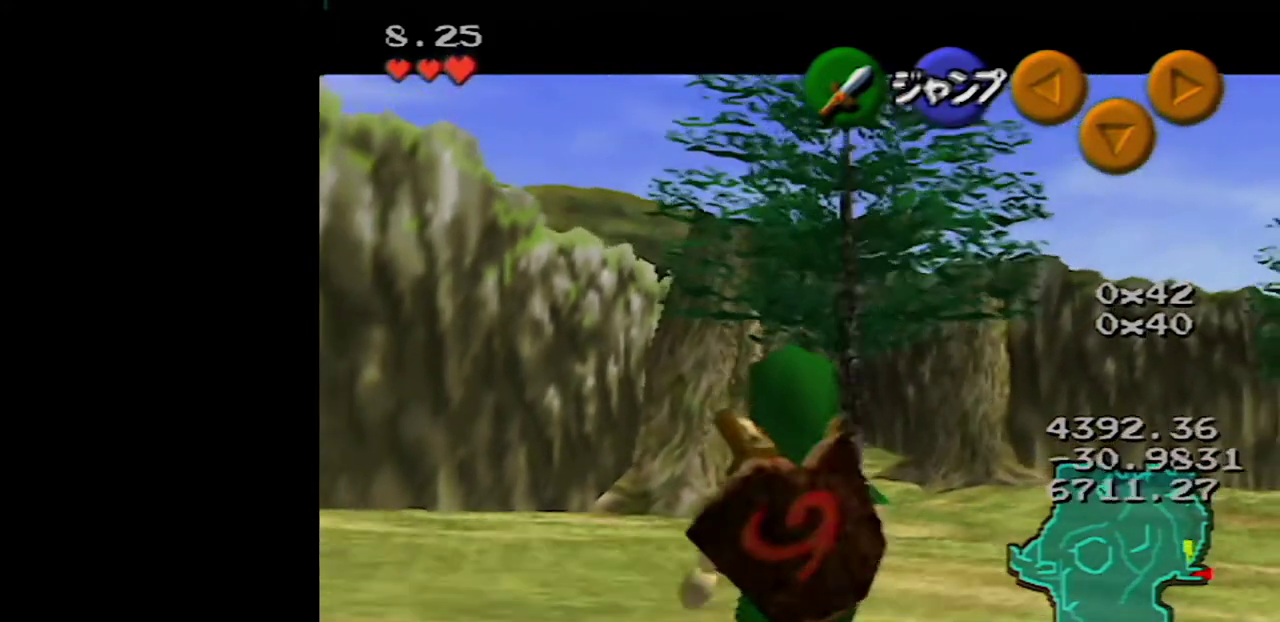
{"buttons": ["Z"], "left_stick": "down", "events": []}
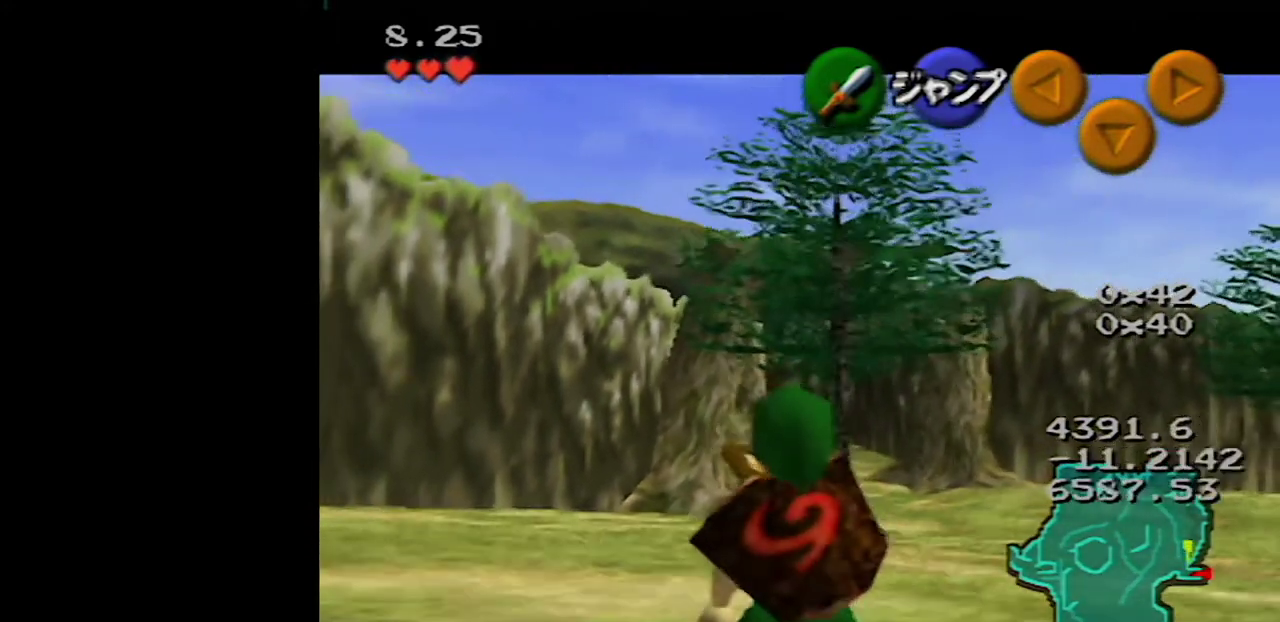
{"buttons": ["Z"], "left_stick": "down", "events": []}
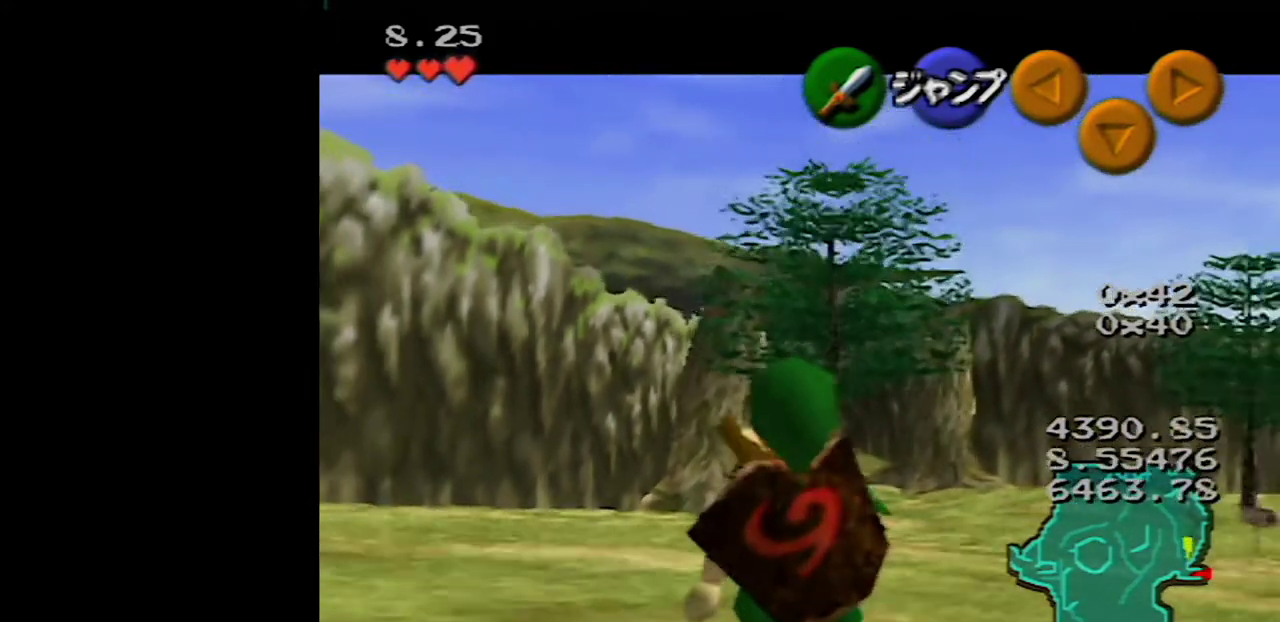
{"buttons": ["Z"], "left_stick": "down", "events": []}
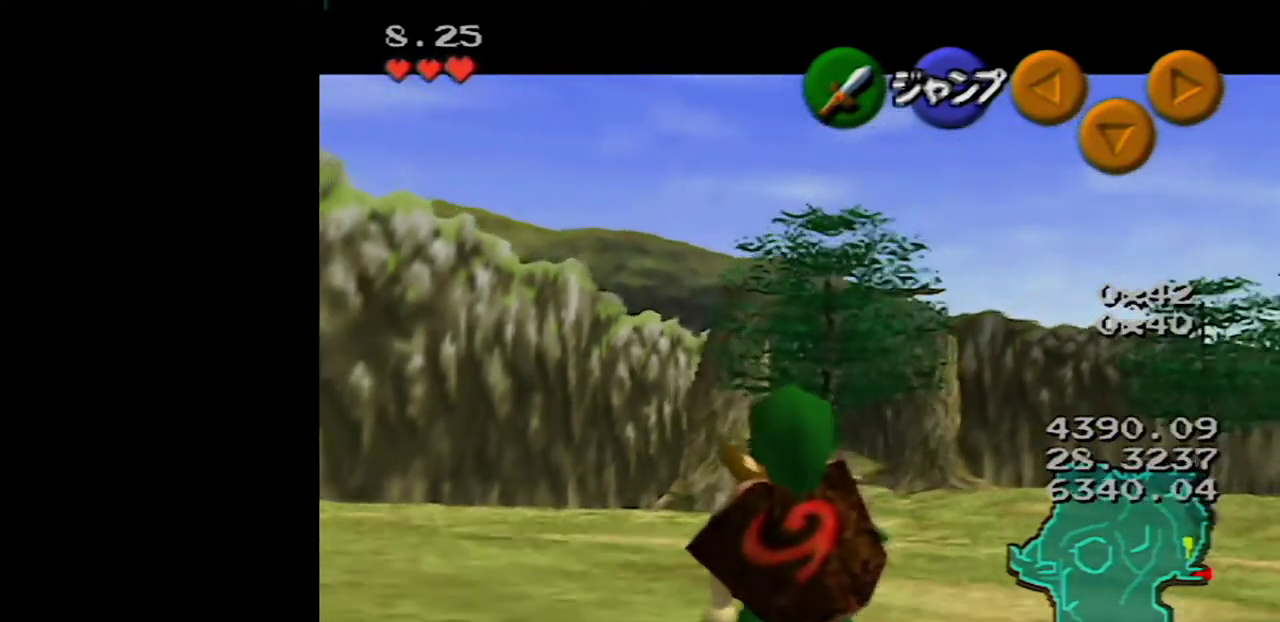
{"buttons": ["Z"], "left_stick": "down", "events": []}
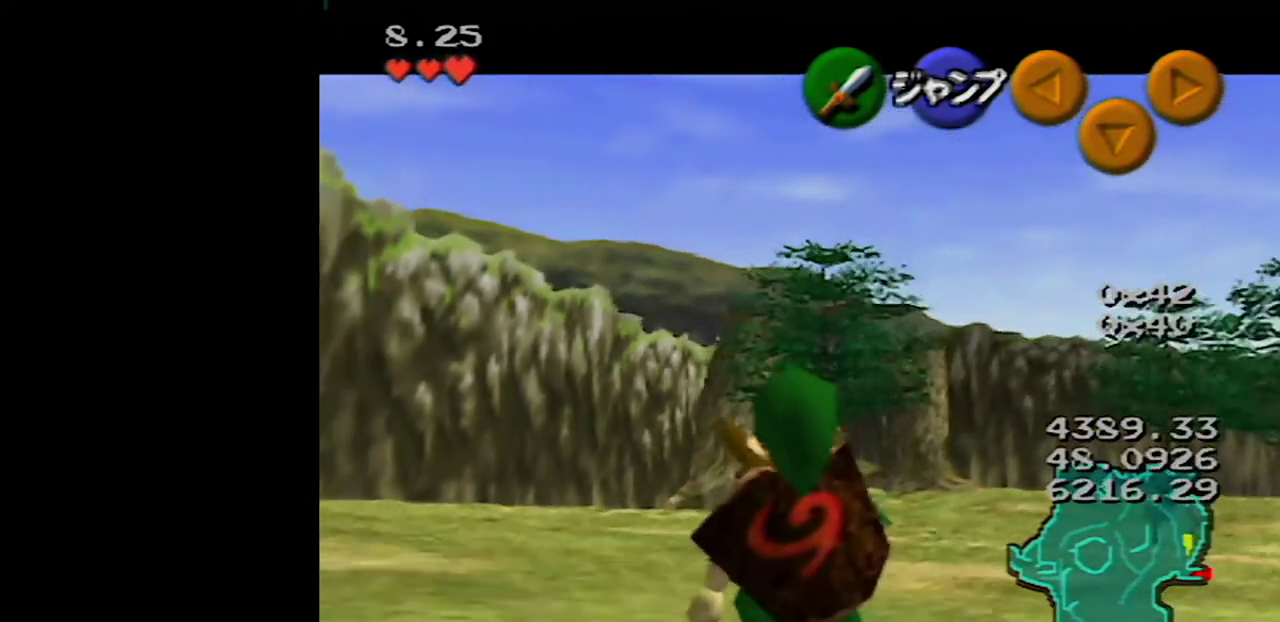
{"buttons": ["Z"], "left_stick": "down", "events": []}
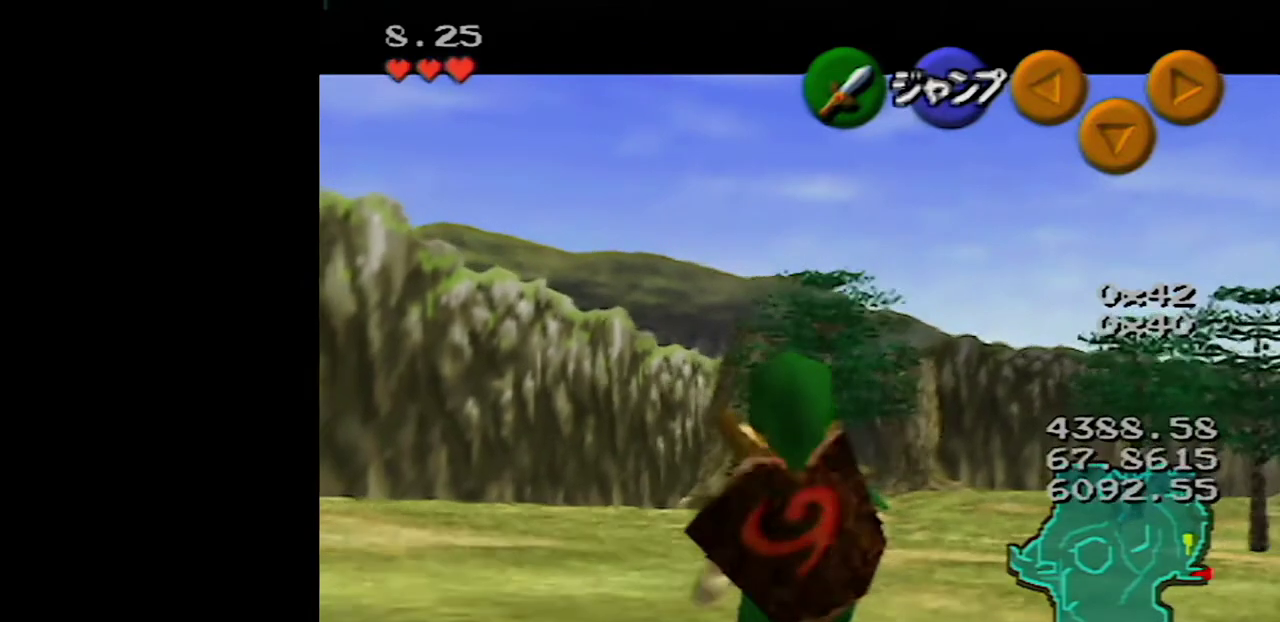
{"buttons": ["Z"], "left_stick": "down", "events": []}
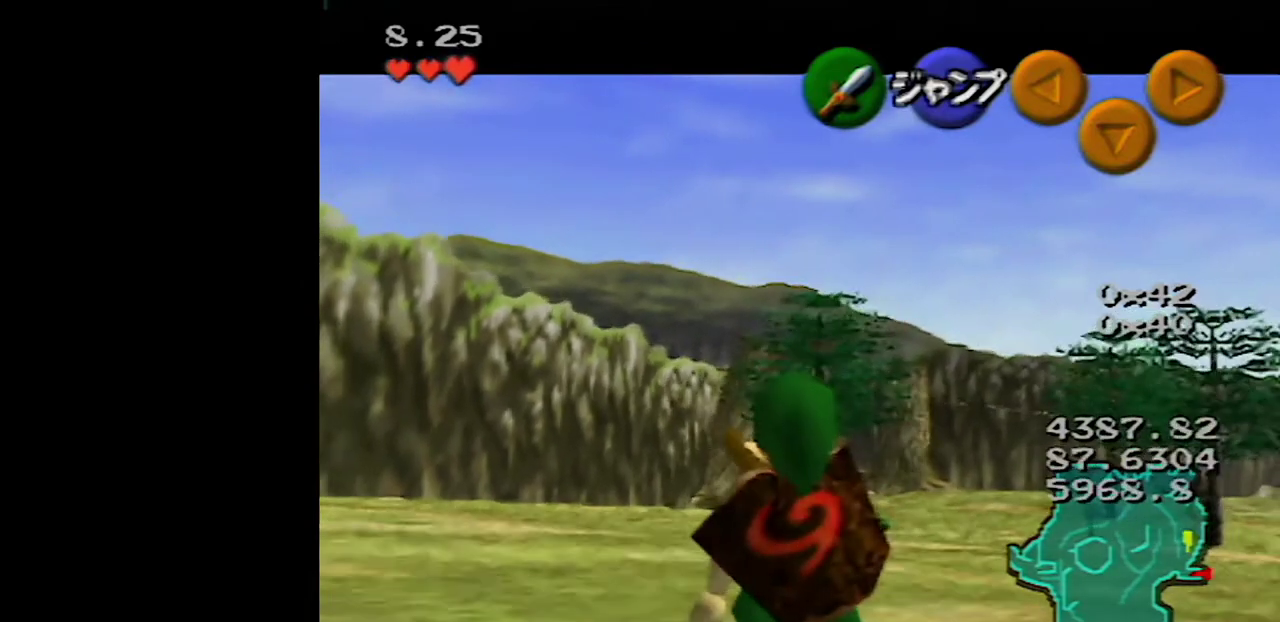
{"buttons": ["Z"], "left_stick": "down", "events": []}
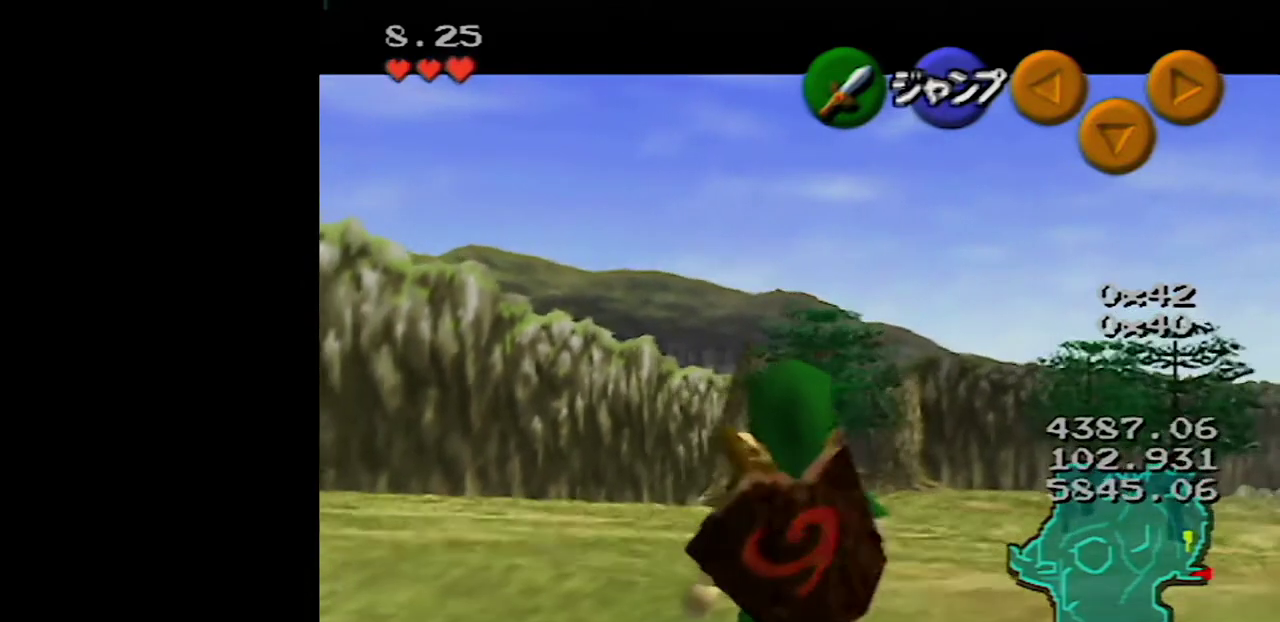
{"buttons": ["Z"], "left_stick": "down", "events": []}